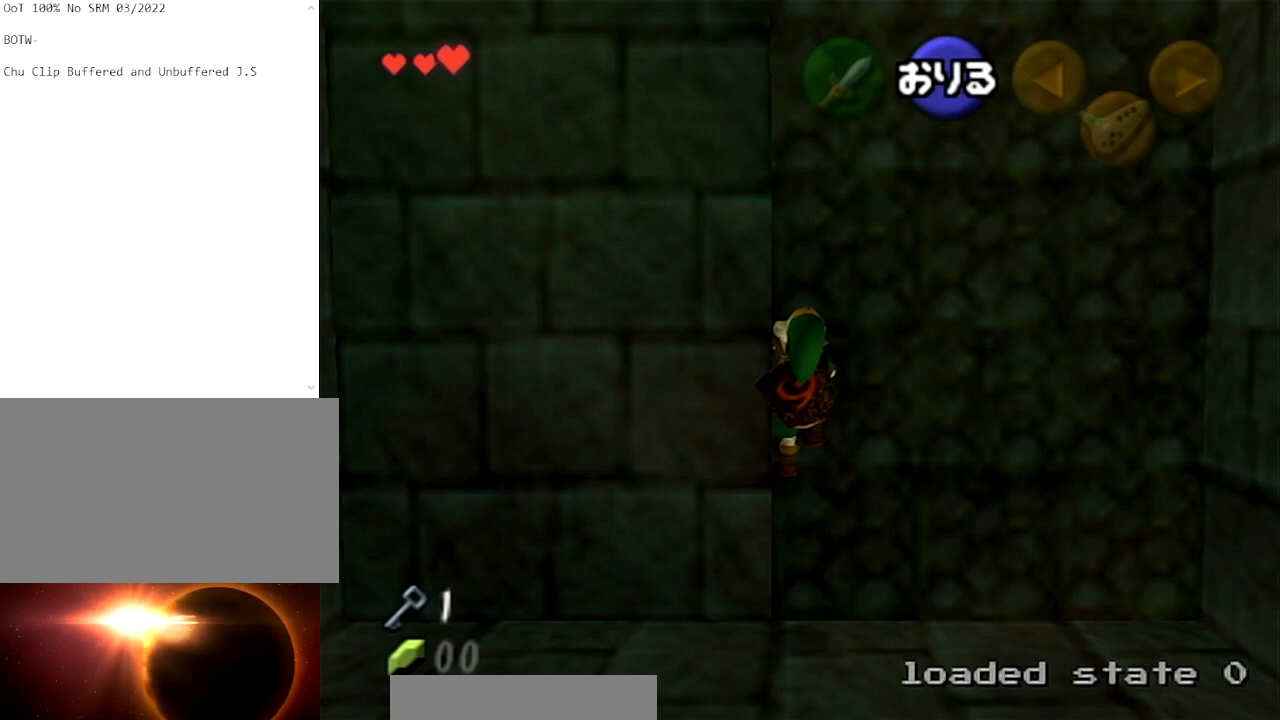
Gameplay with a controller (Nintendo layout); each line is a JSON object with the inputs held at the frame after it. "events" lists button and stick changes between this image and that frame as [ms after this image, input, new state], when the widget could be followed in between. Not read: L3 R3 START.
{"buttons": [], "left_stick": "center", "right_stick": "center", "events": []}
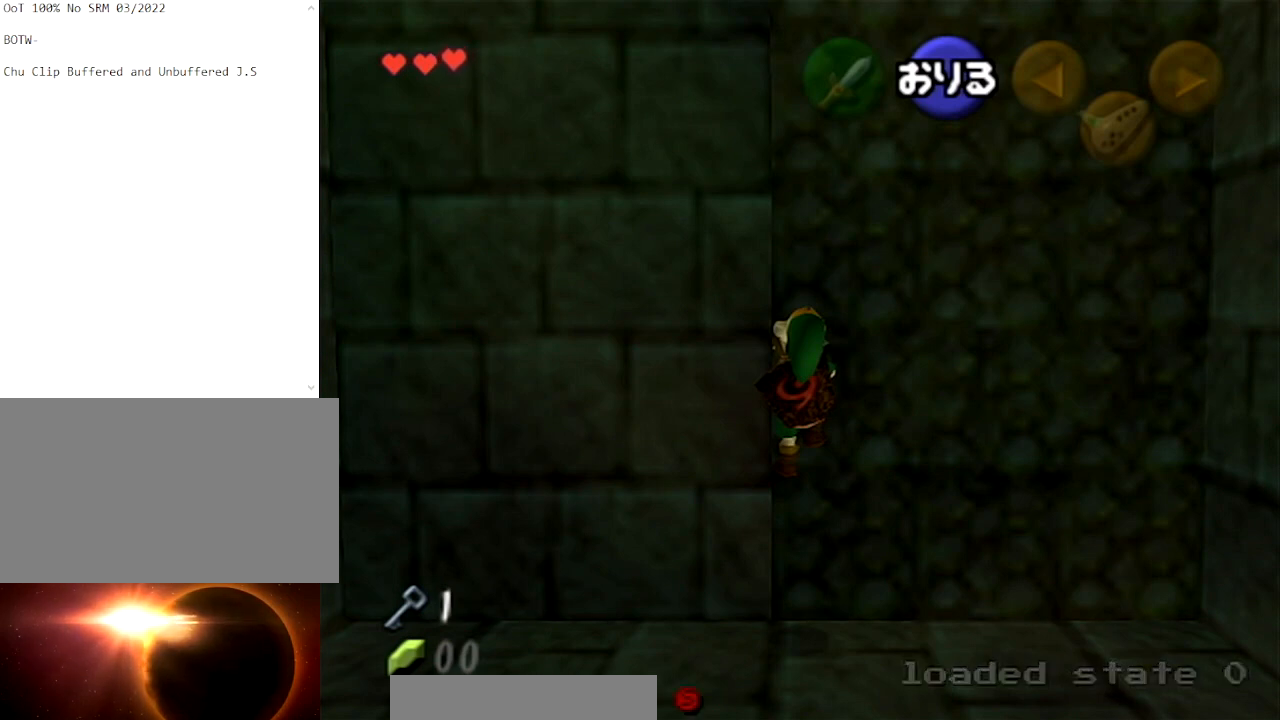
{"buttons": [], "left_stick": "center", "right_stick": "center", "events": []}
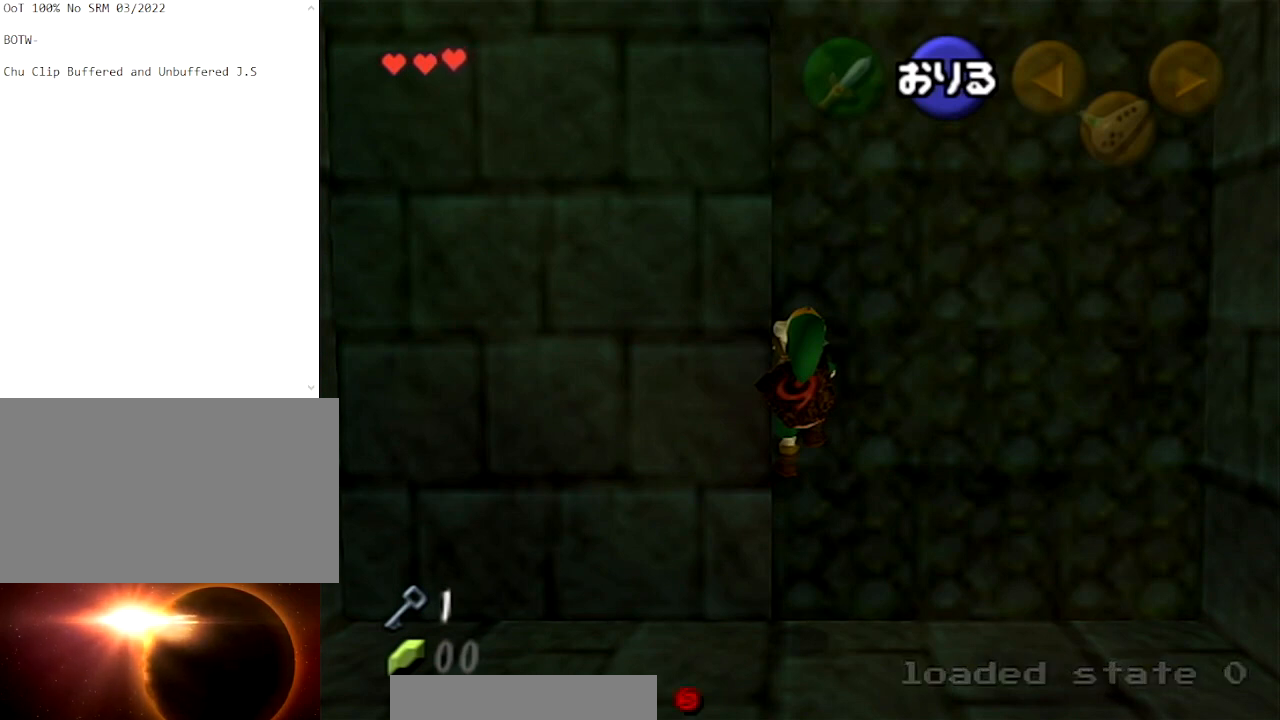
{"buttons": [], "left_stick": "center", "right_stick": "center", "events": []}
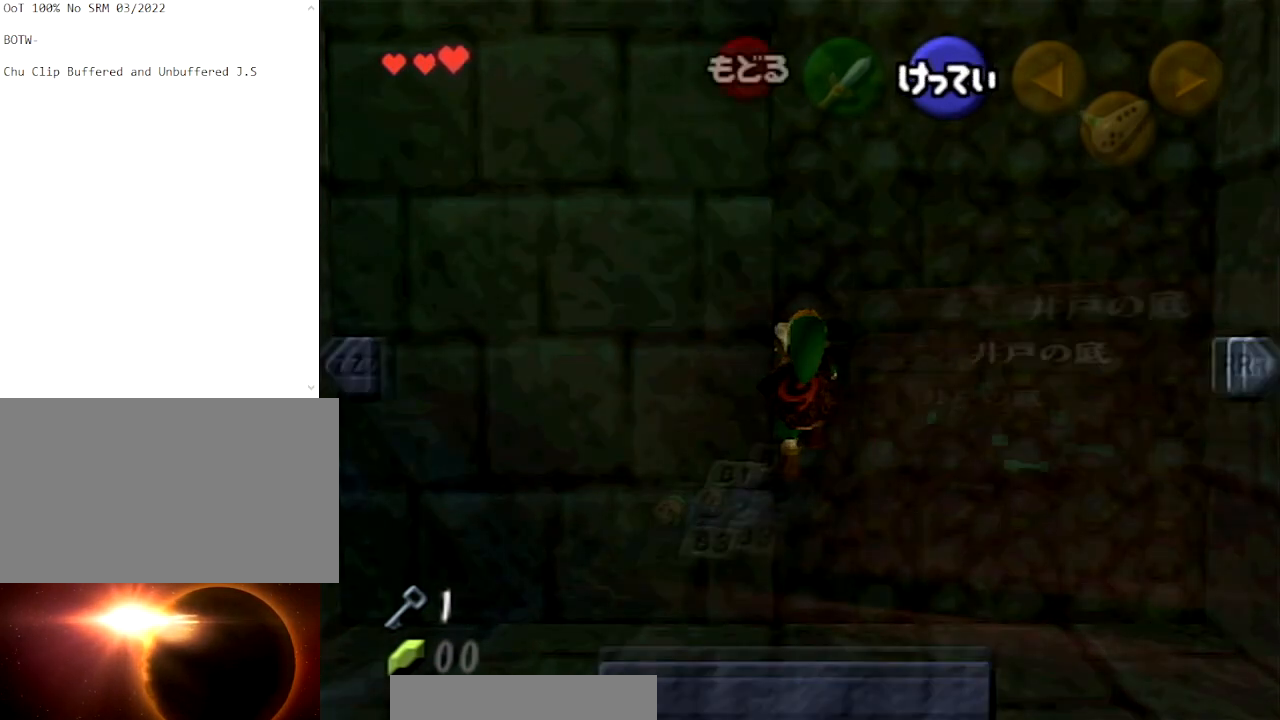
{"buttons": [], "left_stick": "center", "right_stick": "center", "events": [[300, "left_stick", "right"], [367, "Y", "down"], [467, "left_stick", "center"], [500, "Y", "up"]]}
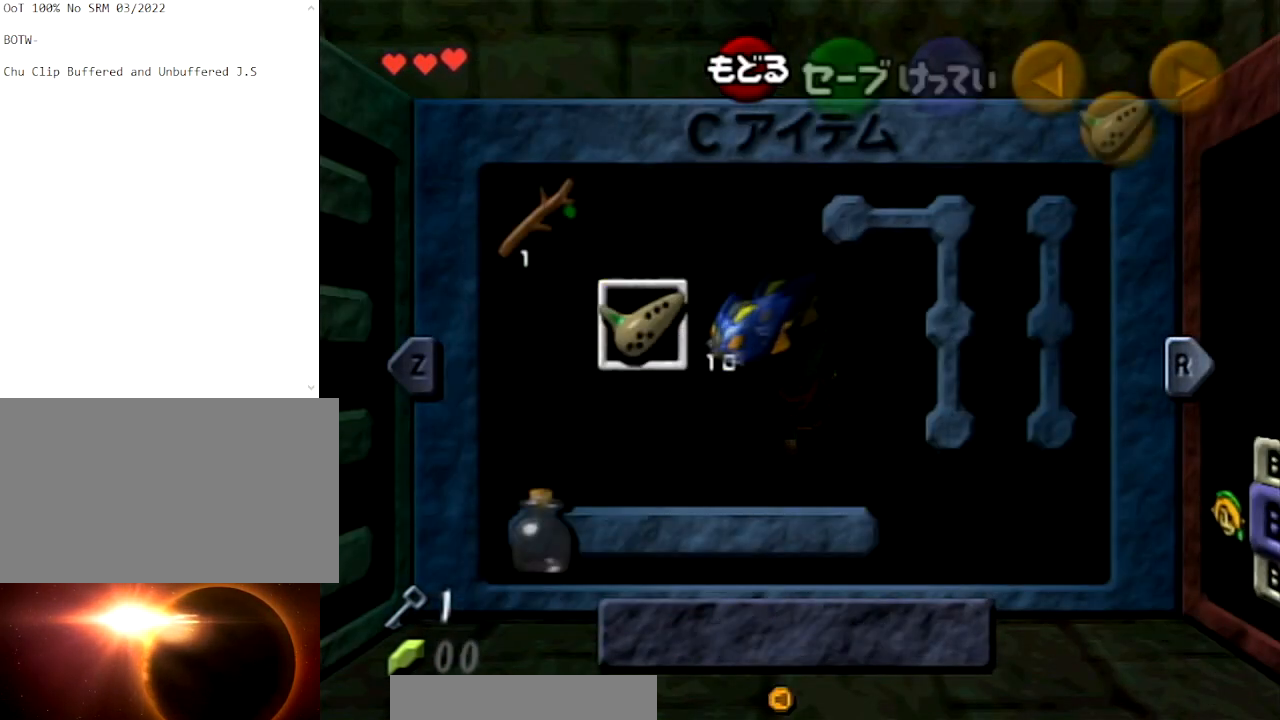
{"buttons": [], "left_stick": "left", "right_stick": "center", "events": [[267, "left_stick", "left"], [367, "left_stick", "center"], [434, "left_stick", "left"]]}
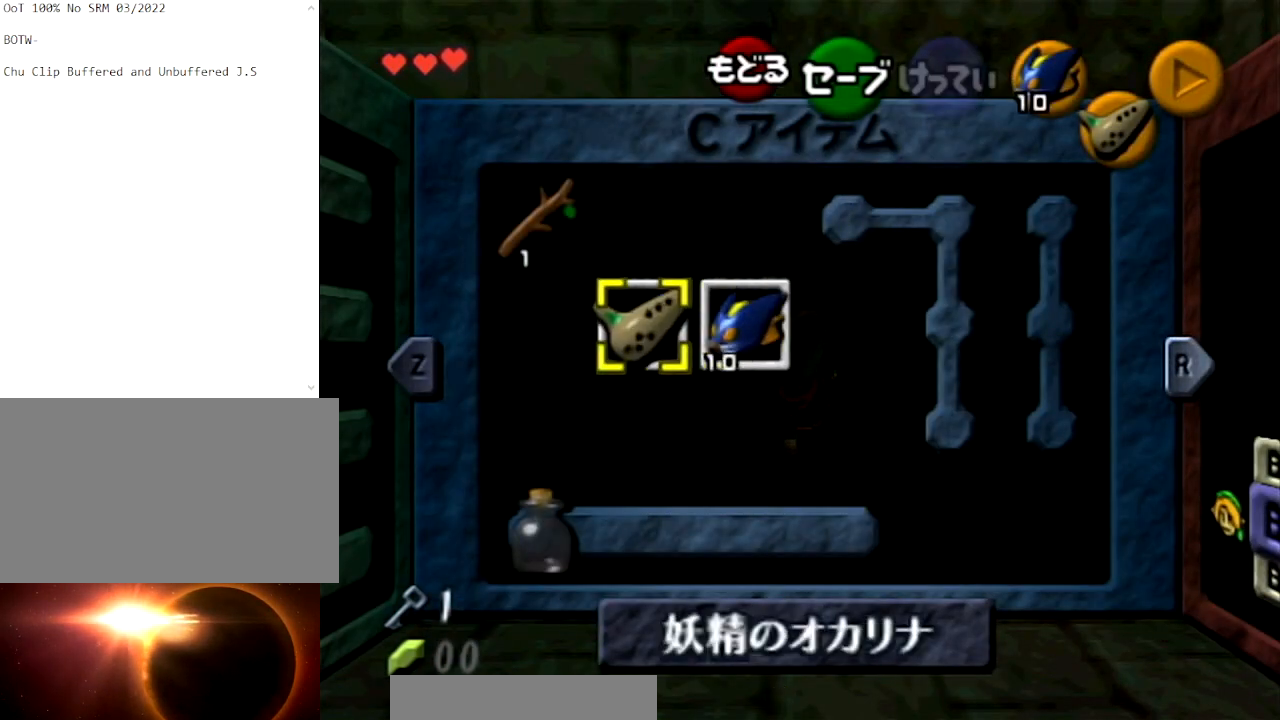
{"buttons": [], "left_stick": "center", "right_stick": "center", "events": [[33, "X", "down"], [33, "left_stick", "center"], [133, "X", "up"]]}
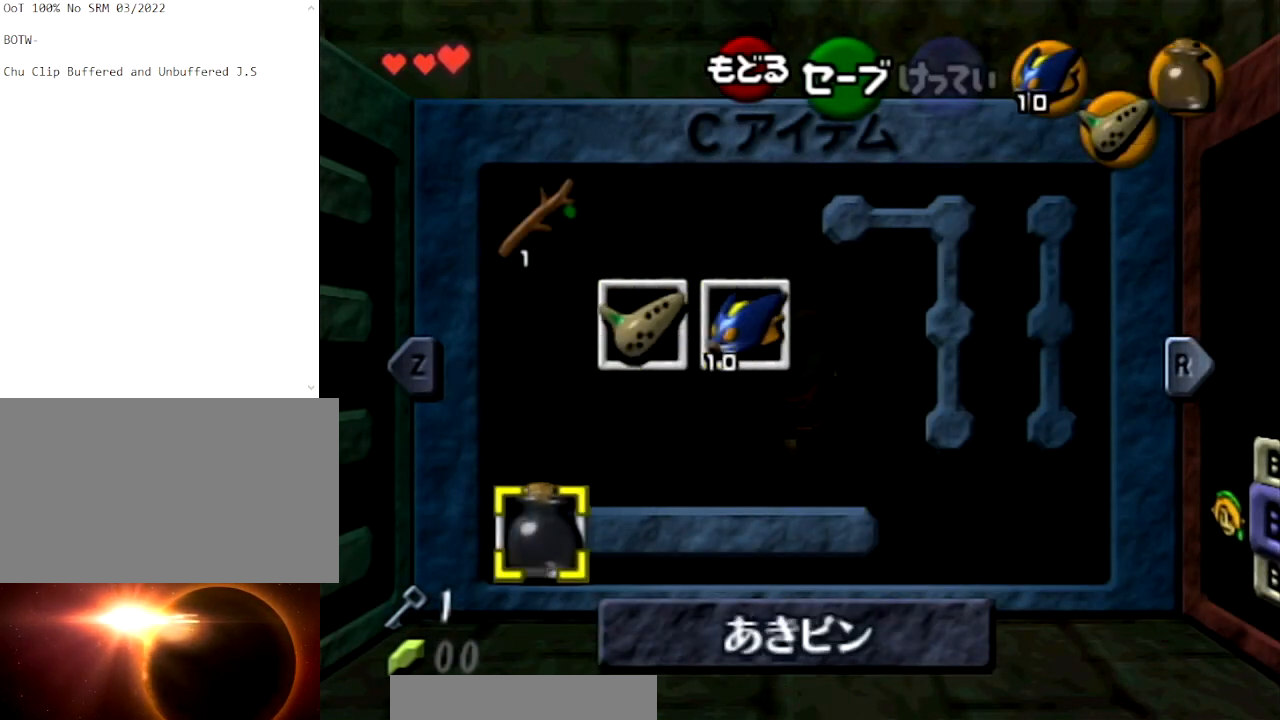
{"buttons": [], "left_stick": "center", "right_stick": "center", "events": []}
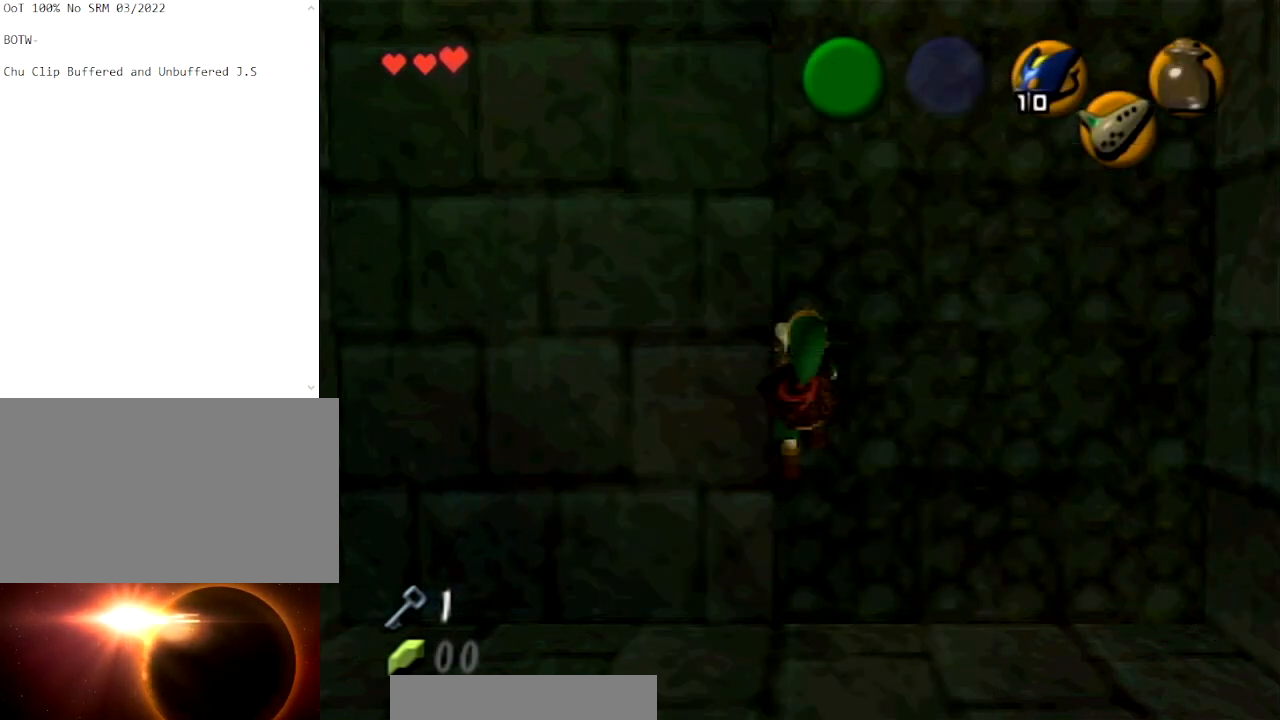
{"buttons": [], "left_stick": "center", "right_stick": "center", "events": []}
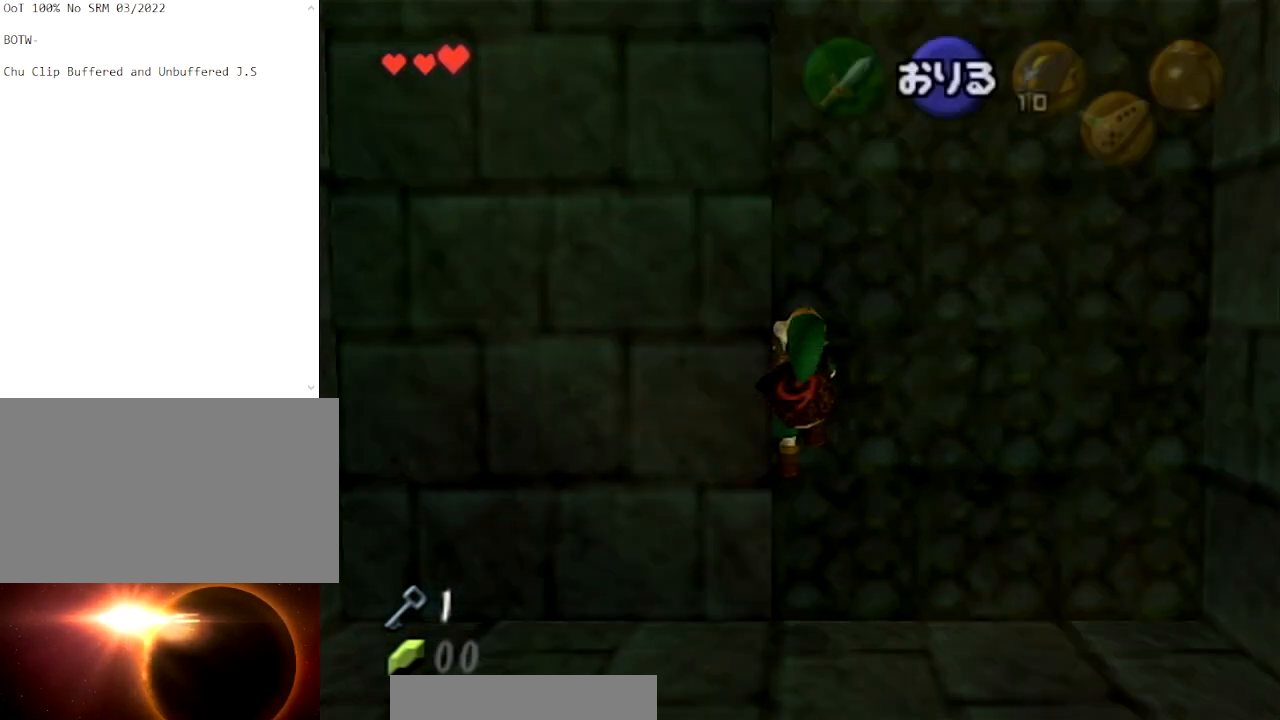
{"buttons": [], "left_stick": "center", "right_stick": "center", "events": []}
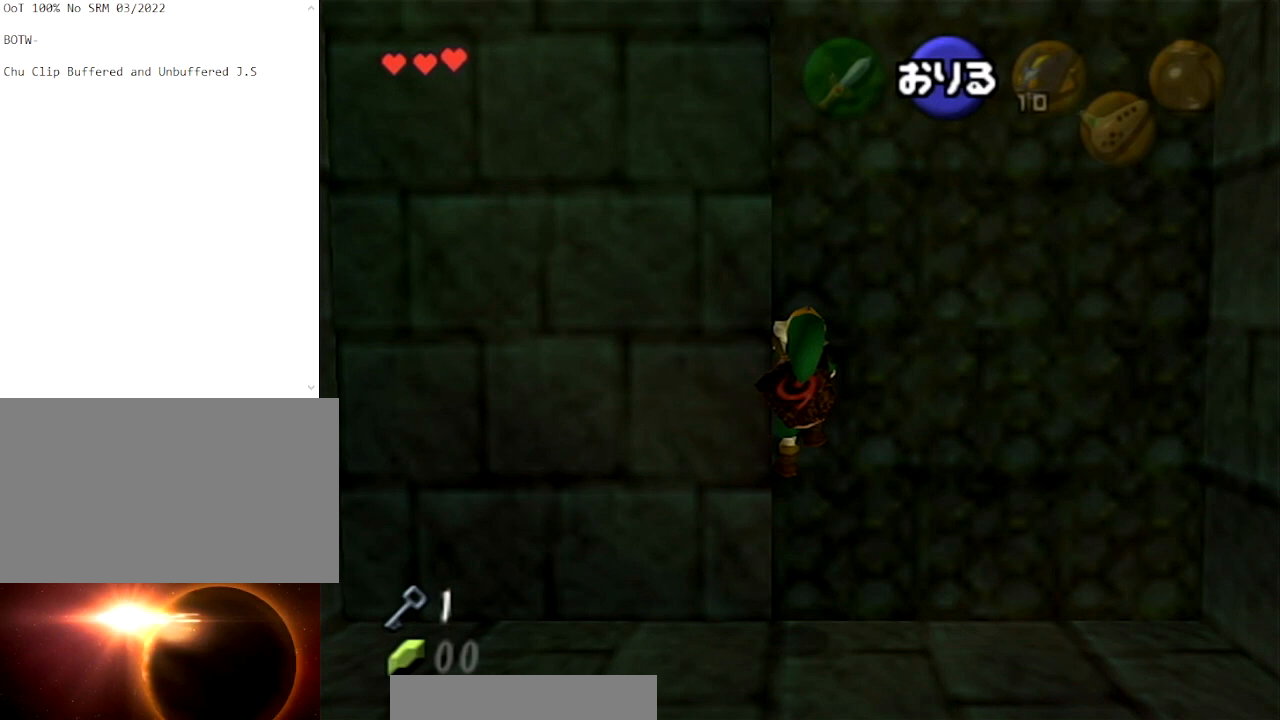
{"buttons": ["L1"], "left_stick": "center", "right_stick": "center", "events": [[333, "L1", "down"]]}
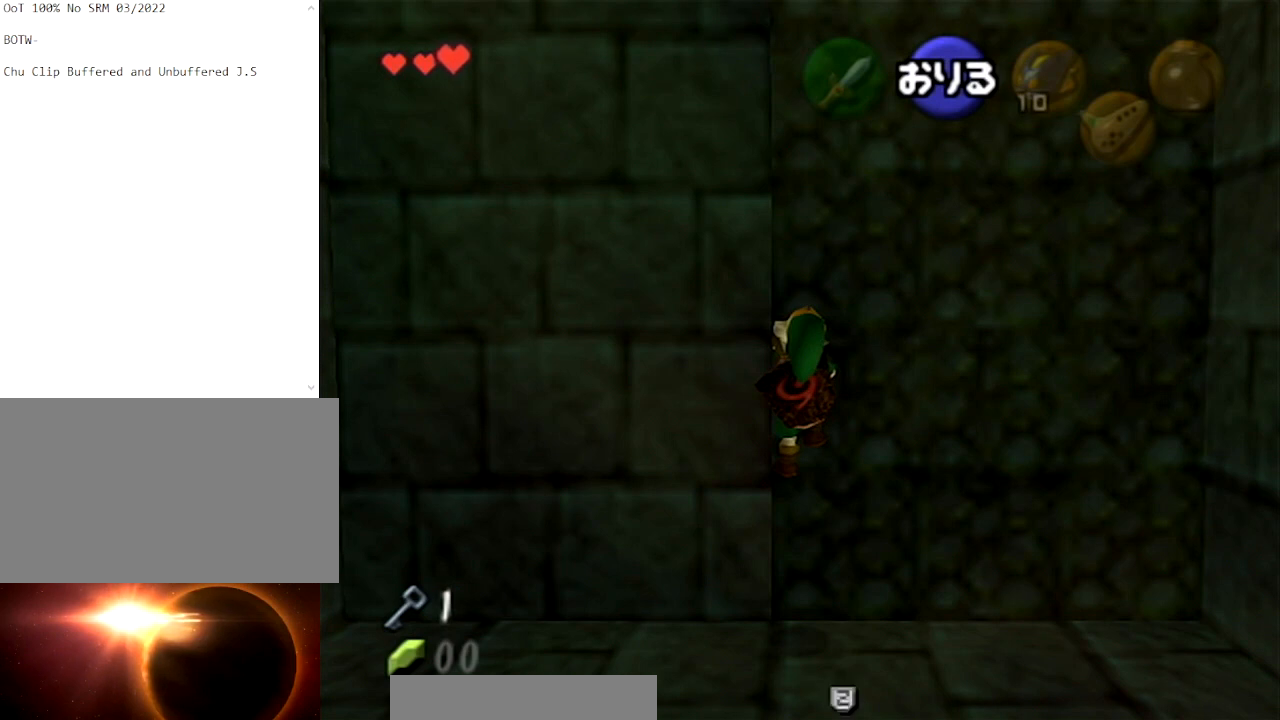
{"buttons": ["L1"], "left_stick": "center", "right_stick": "center", "events": []}
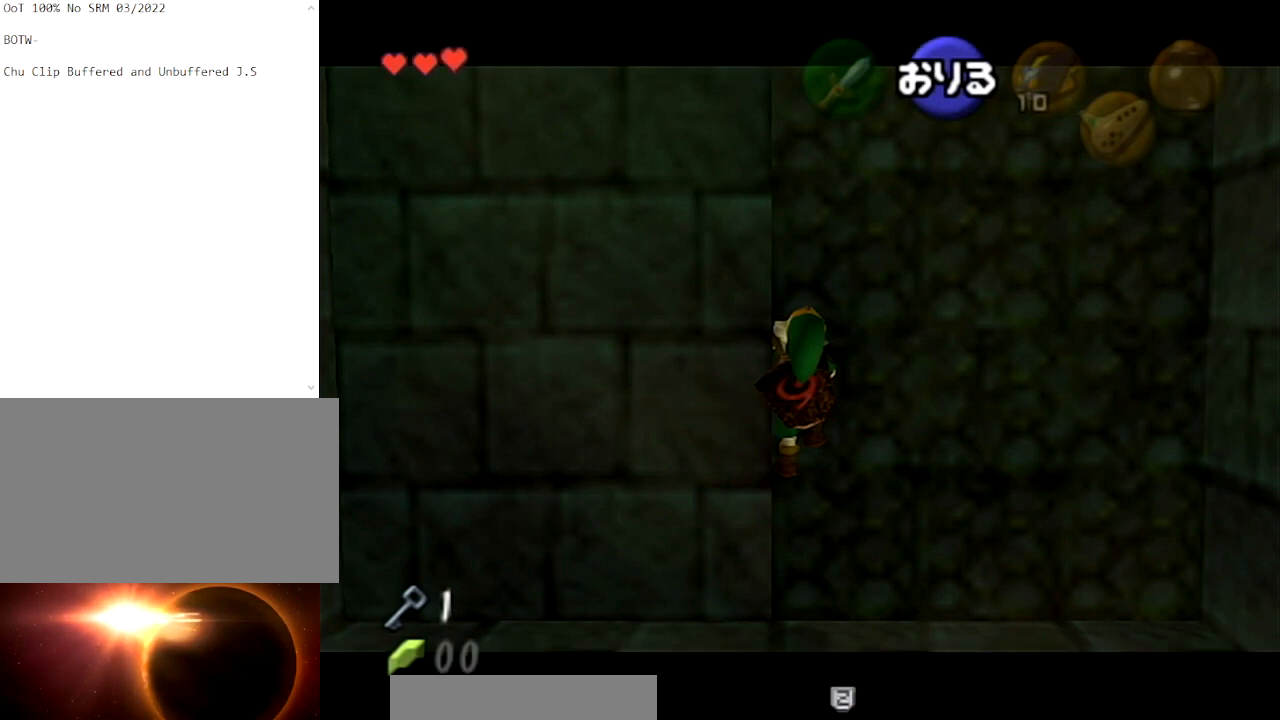
{"buttons": ["L1"], "left_stick": "center", "right_stick": "center", "events": []}
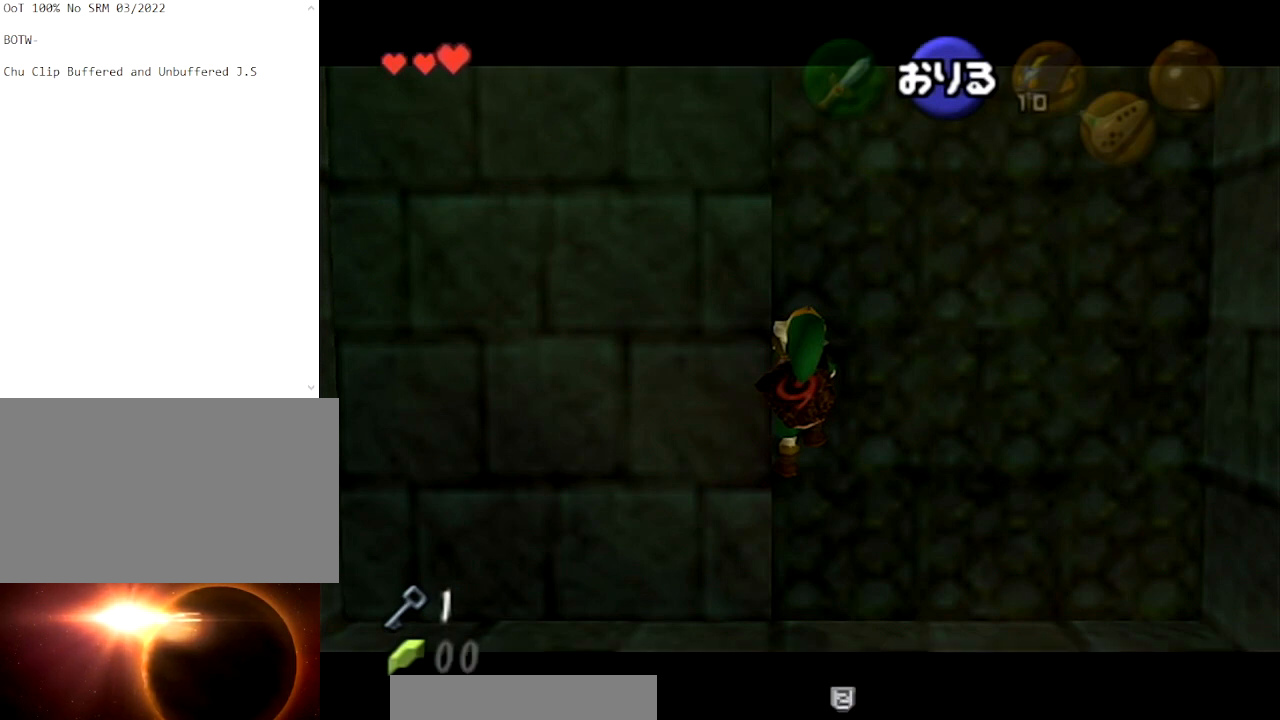
{"buttons": ["L1"], "left_stick": "center", "right_stick": "center", "events": []}
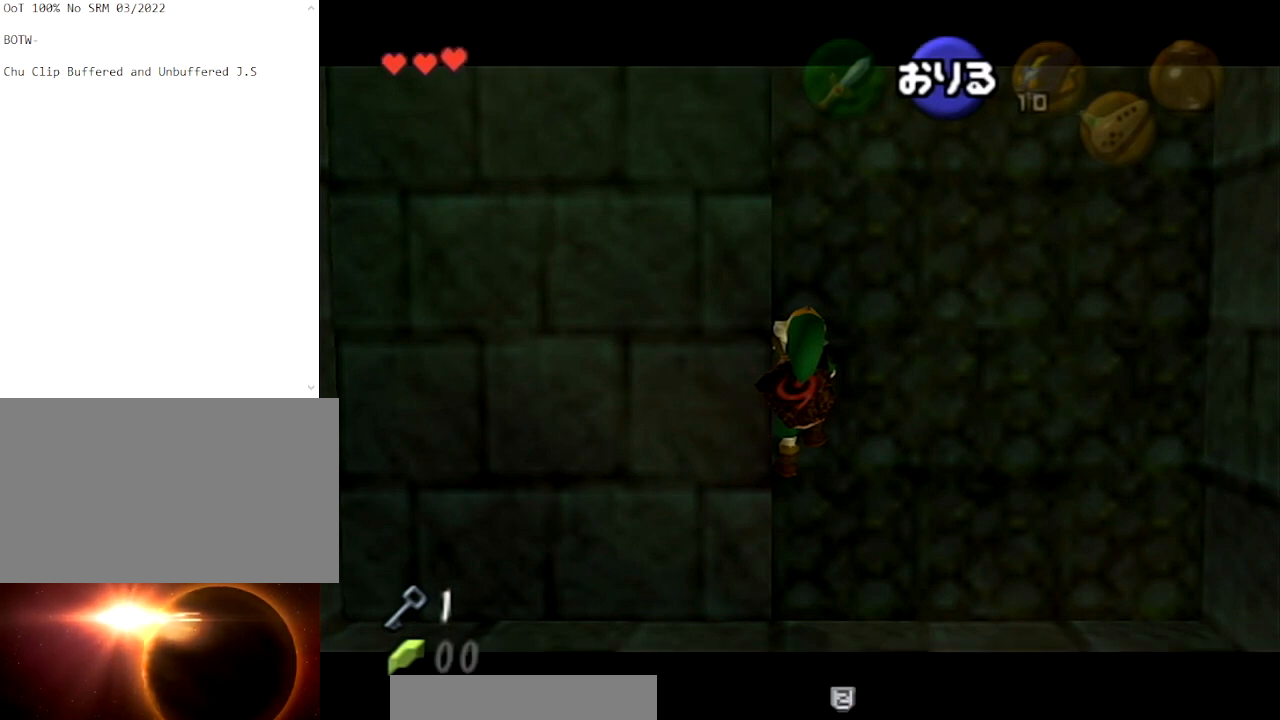
{"buttons": ["L1"], "left_stick": "center", "right_stick": "center", "events": []}
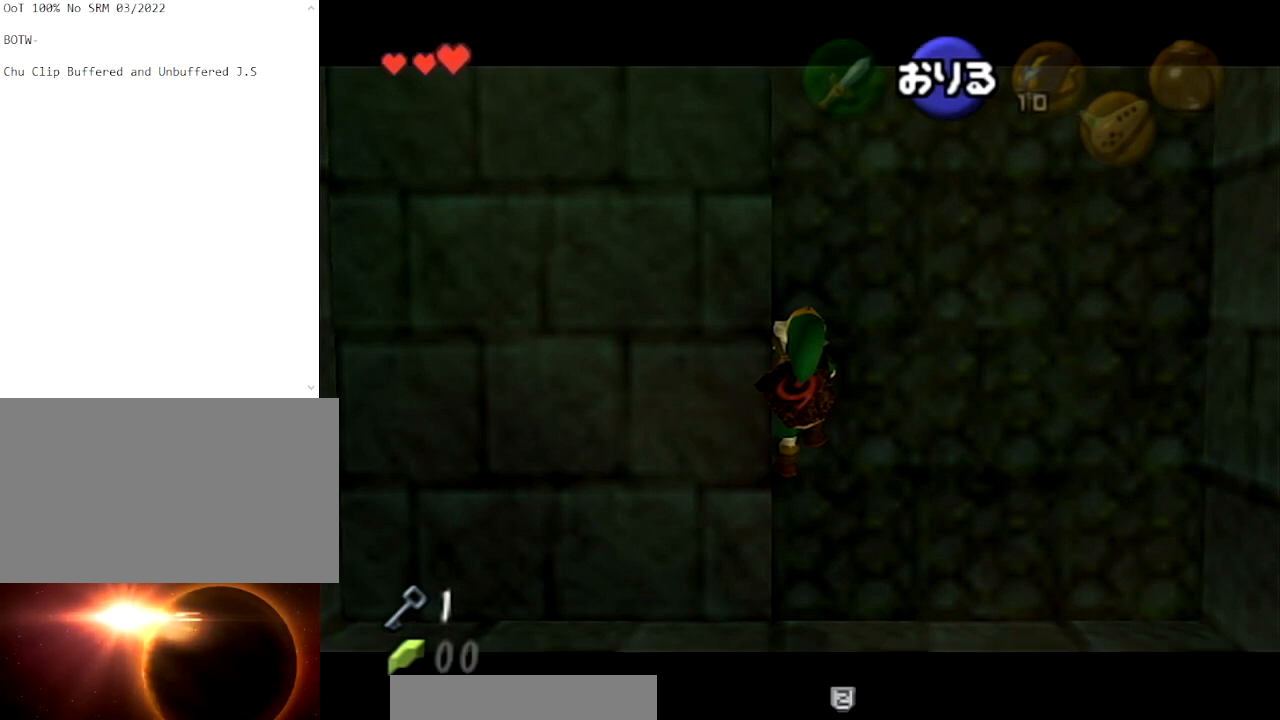
{"buttons": ["L1"], "left_stick": "center", "right_stick": "center", "events": []}
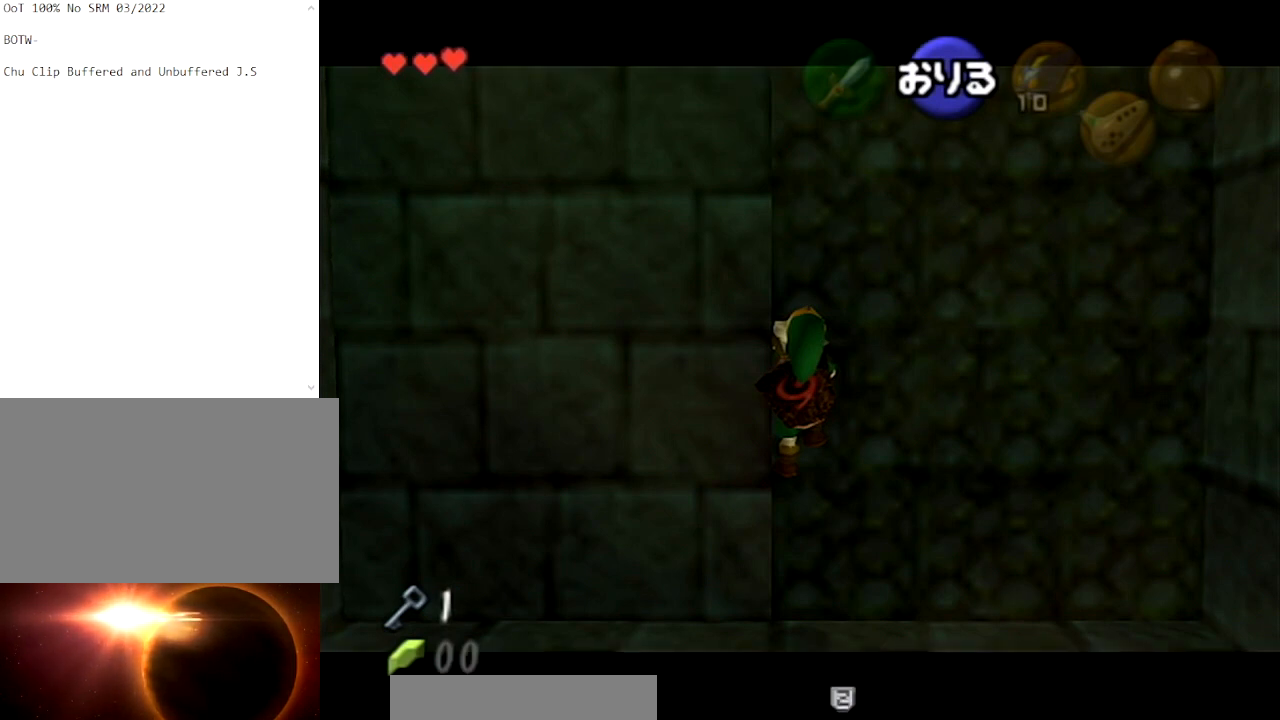
{"buttons": ["L1"], "left_stick": "center", "right_stick": "center", "events": []}
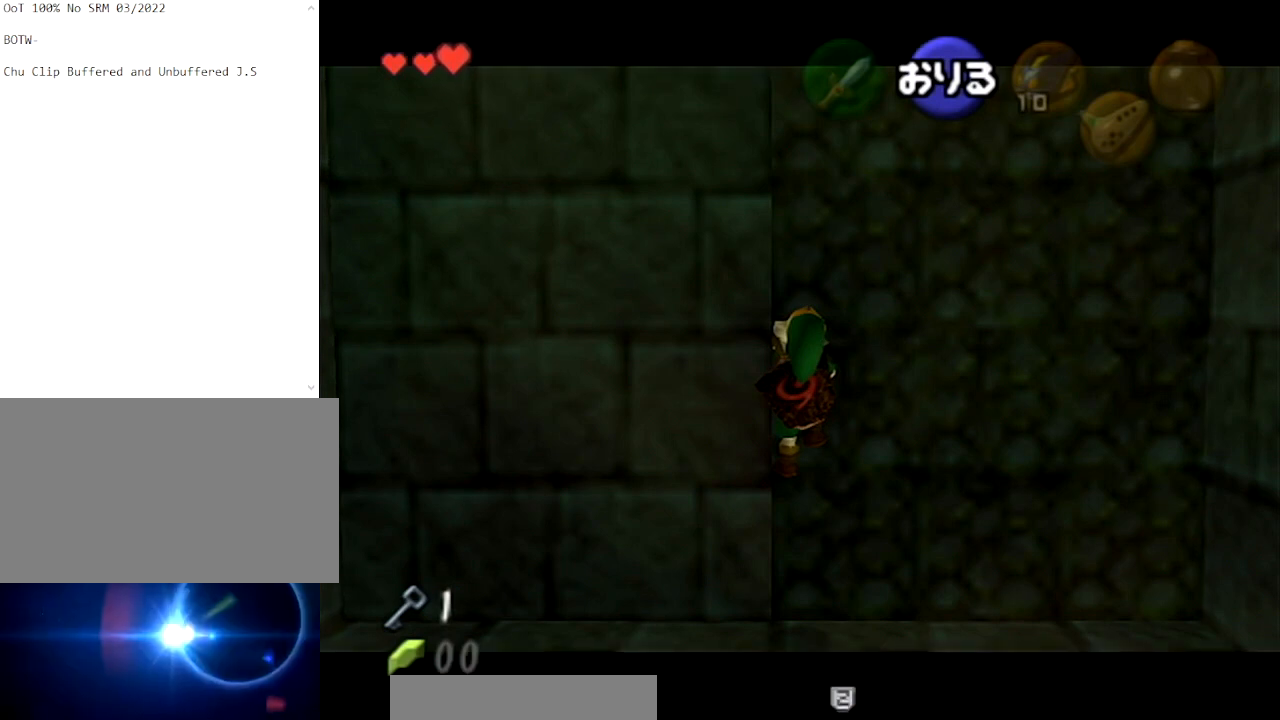
{"buttons": ["L1"], "left_stick": "center", "right_stick": "center", "events": []}
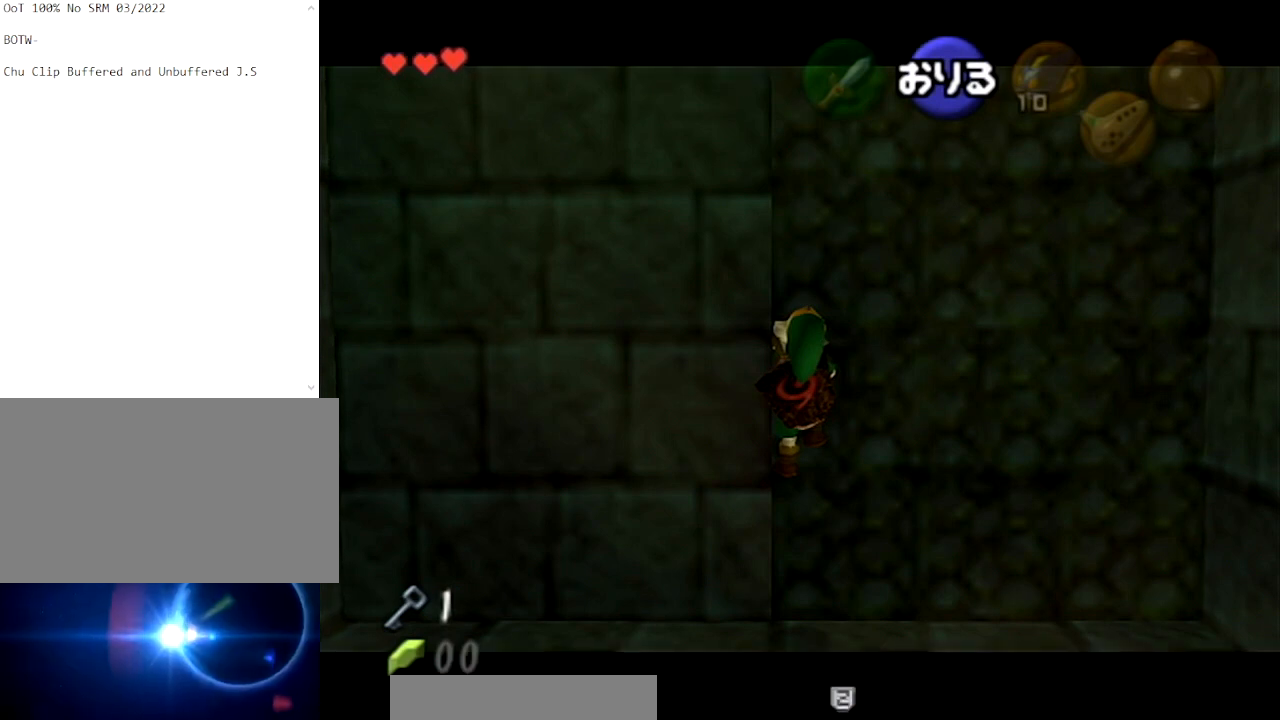
{"buttons": ["Y", "L1", "R1"], "left_stick": "up", "right_stick": "center", "events": [[267, "left_stick", "down"], [333, "A", "down"], [434, "A", "up"], [467, "left_stick", "up"], [500, "R1", "down"], [500, "Y", "down"]]}
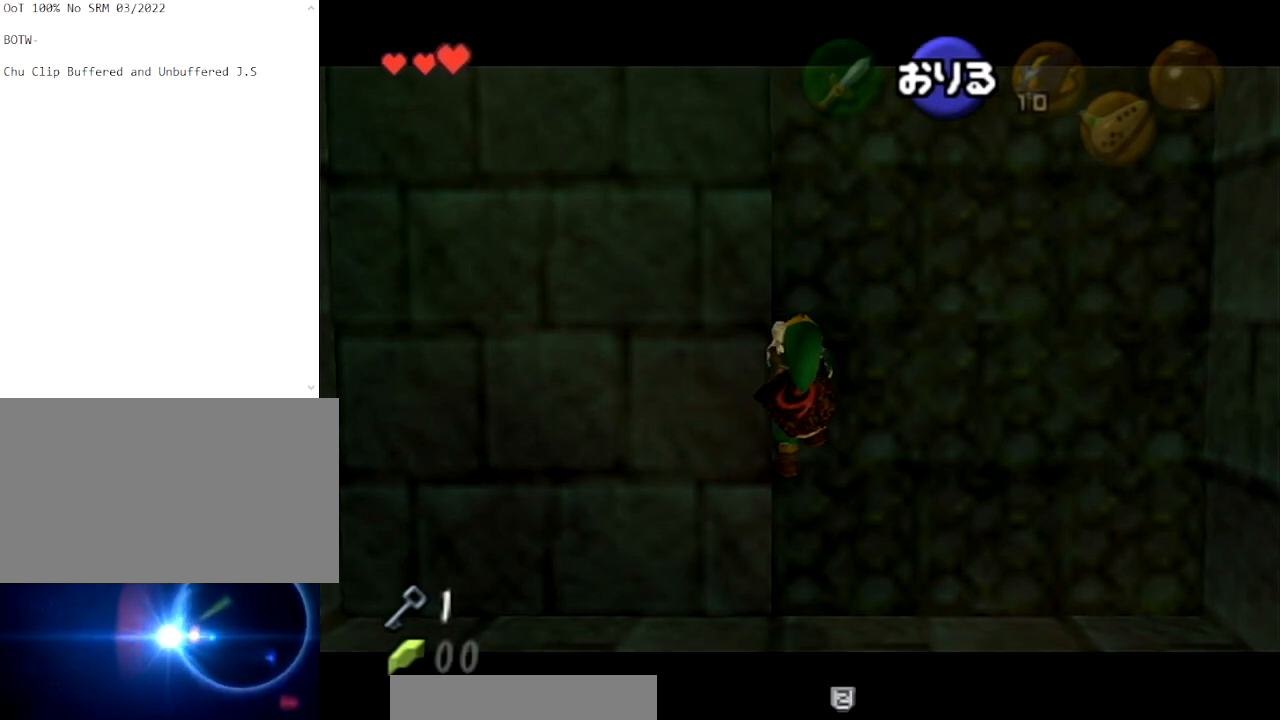
{"buttons": ["L1", "R1"], "left_stick": "up", "right_stick": "center", "events": [[501, "Y", "up"]]}
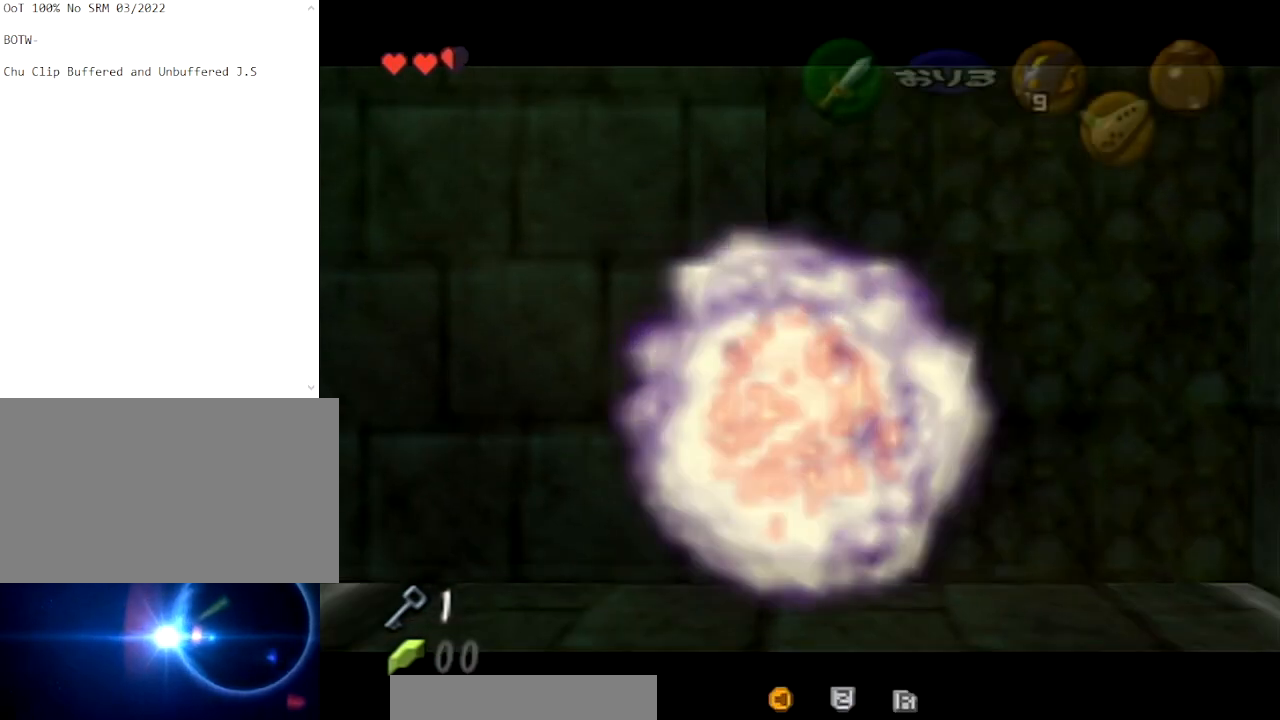
{"buttons": [], "left_stick": "up-left", "right_stick": "center", "events": [[33, "R1", "up"], [100, "L1", "up"], [400, "left_stick", "up-left"]]}
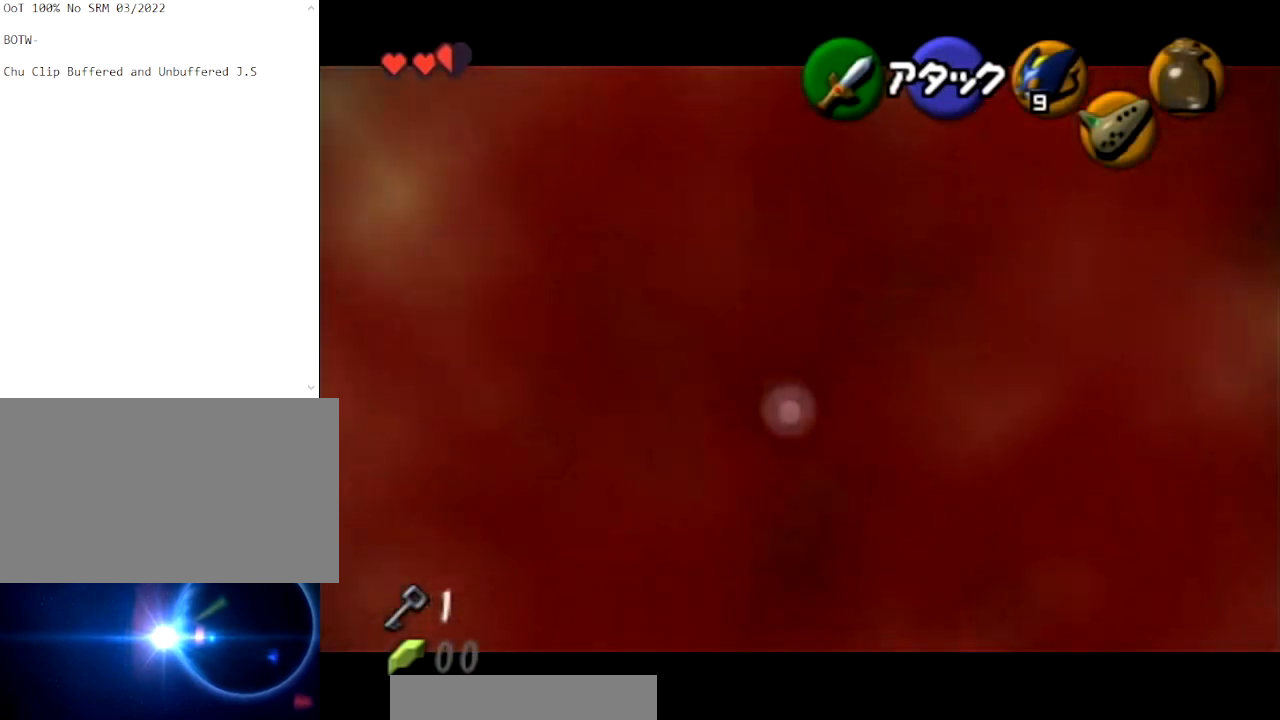
{"buttons": ["B"], "left_stick": "up", "right_stick": "center", "events": [[100, "B", "down"], [234, "B", "up"], [334, "B", "down"], [334, "left_stick", "up"], [401, "B", "up"], [501, "B", "down"]]}
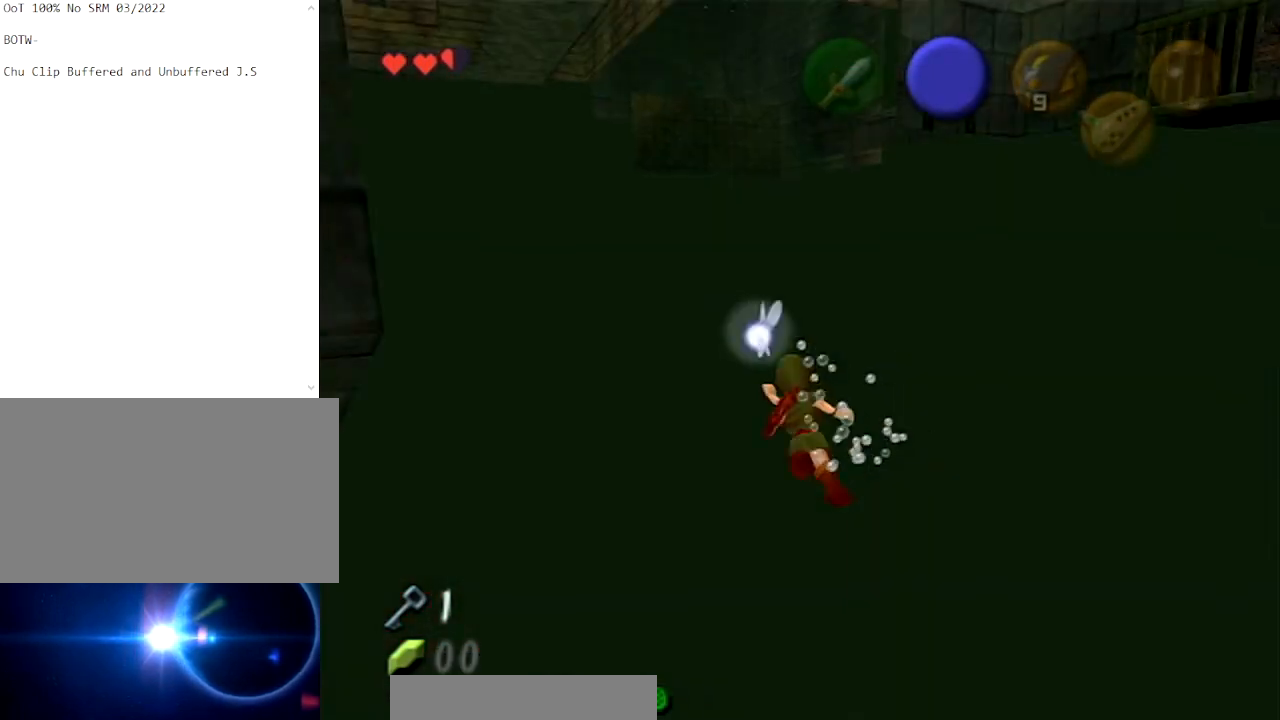
{"buttons": ["B"], "left_stick": "up-left", "right_stick": "center", "events": [[67, "B", "up"], [133, "left_stick", "up-left"], [167, "B", "down"], [233, "B", "up"], [333, "B", "down"], [400, "B", "up"], [500, "B", "down"]]}
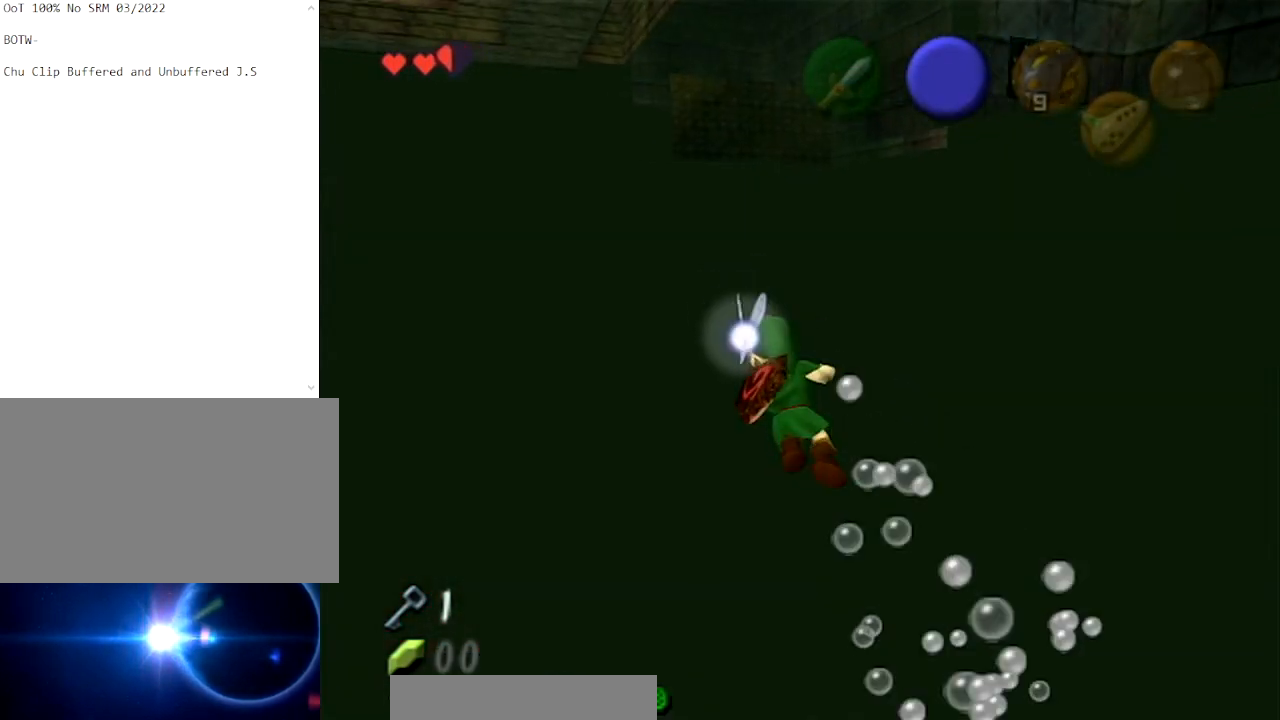
{"buttons": ["B"], "left_stick": "up", "right_stick": "center", "events": [[67, "B", "up"], [167, "B", "down"], [234, "B", "up"], [267, "left_stick", "up"], [367, "B", "down"], [434, "B", "up"], [501, "B", "down"]]}
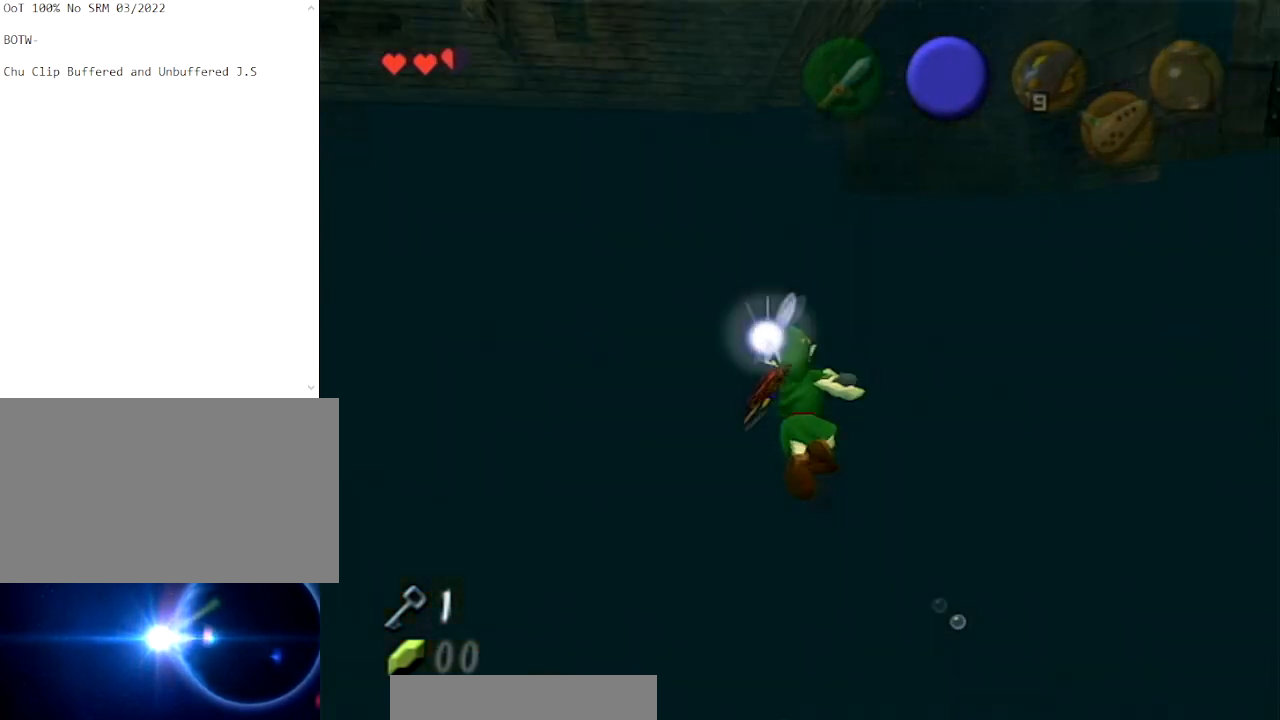
{"buttons": [], "left_stick": "up", "right_stick": "center", "events": [[100, "B", "up"], [200, "B", "down"], [267, "B", "up"], [367, "B", "down"], [467, "B", "up"]]}
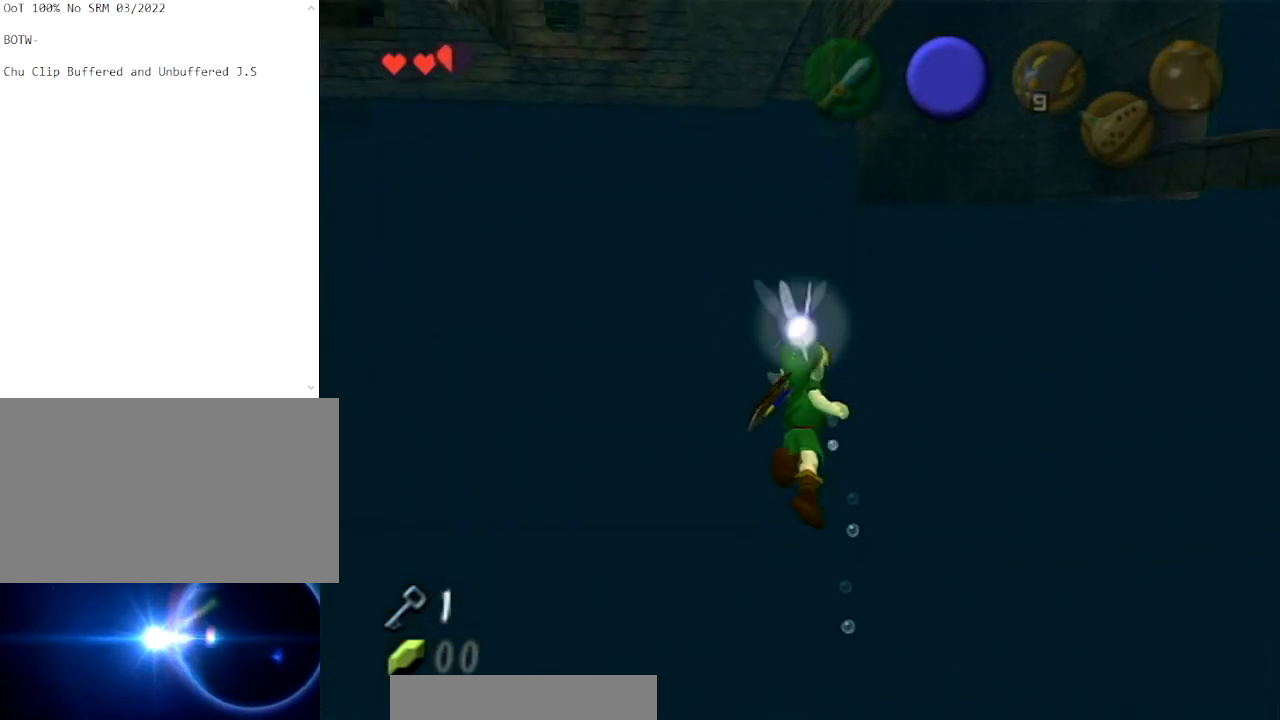
{"buttons": [], "left_stick": "center", "right_stick": "center", "events": [[34, "B", "down"], [134, "B", "up"], [234, "B", "down"], [334, "B", "up"], [401, "left_stick", "center"]]}